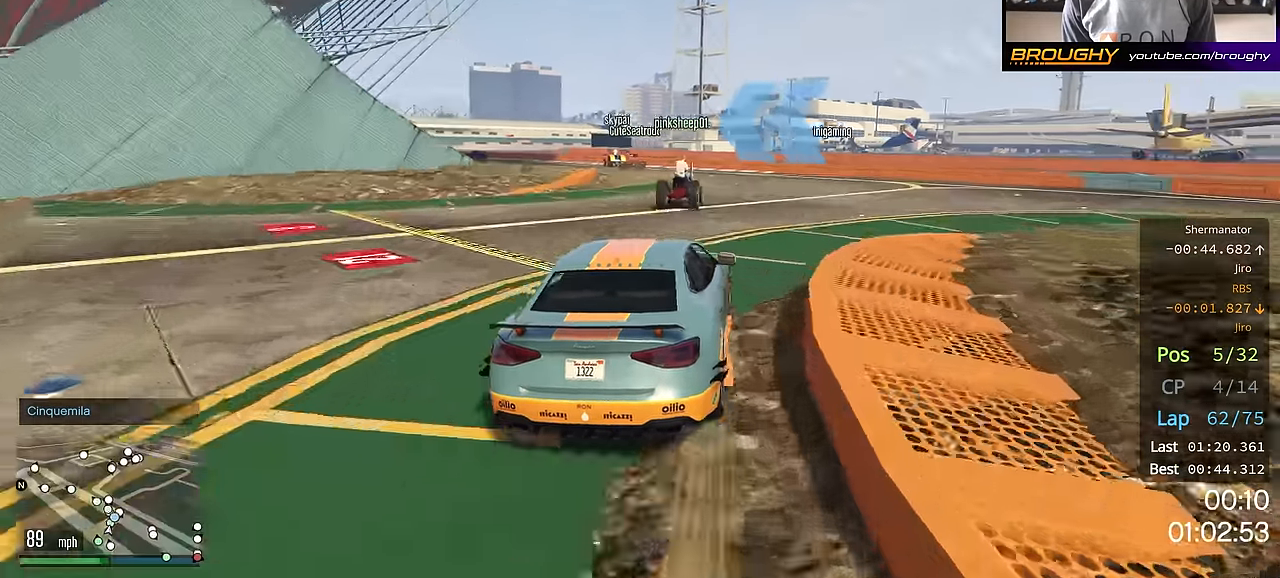
Gameplay with a controller (Xbox layout); each line is a JSON object with the inputs held at the frame after it. "events" lists button and stick changes between this image and that frame as [ms after this image, input, new state], when the widget could be followed in between.
{"buttons": ["R2"], "left_stick": "up-left", "right_stick": "center", "events": []}
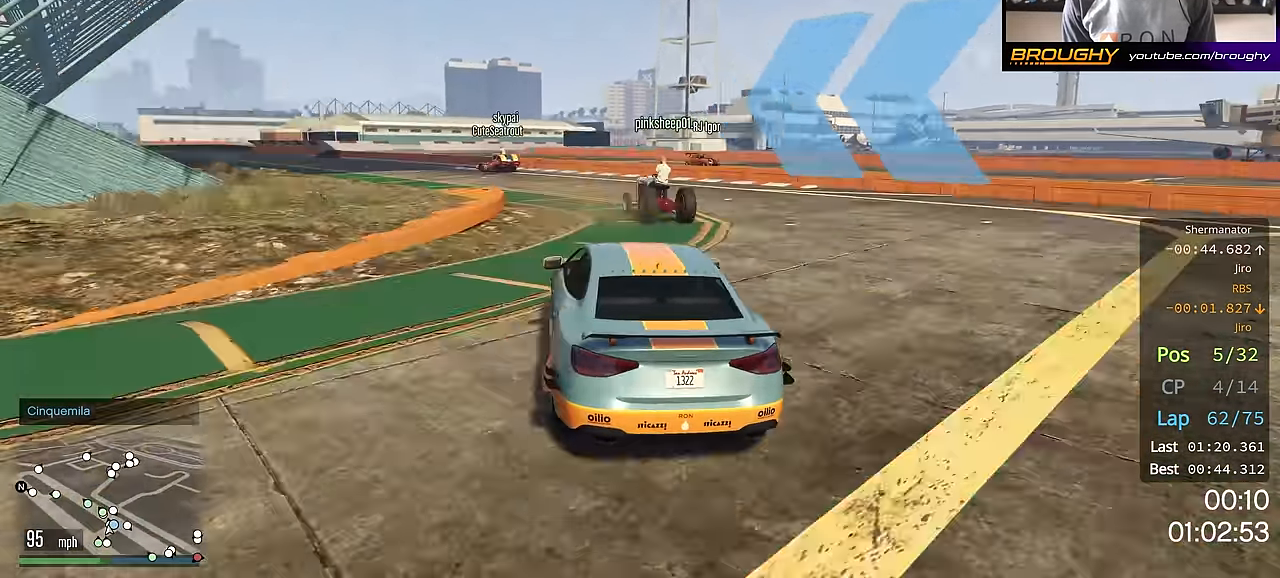
{"buttons": [], "left_stick": "left", "right_stick": "center", "events": [[350, "R2", "up"], [350, "left_stick", "center"], [433, "left_stick", "left"]]}
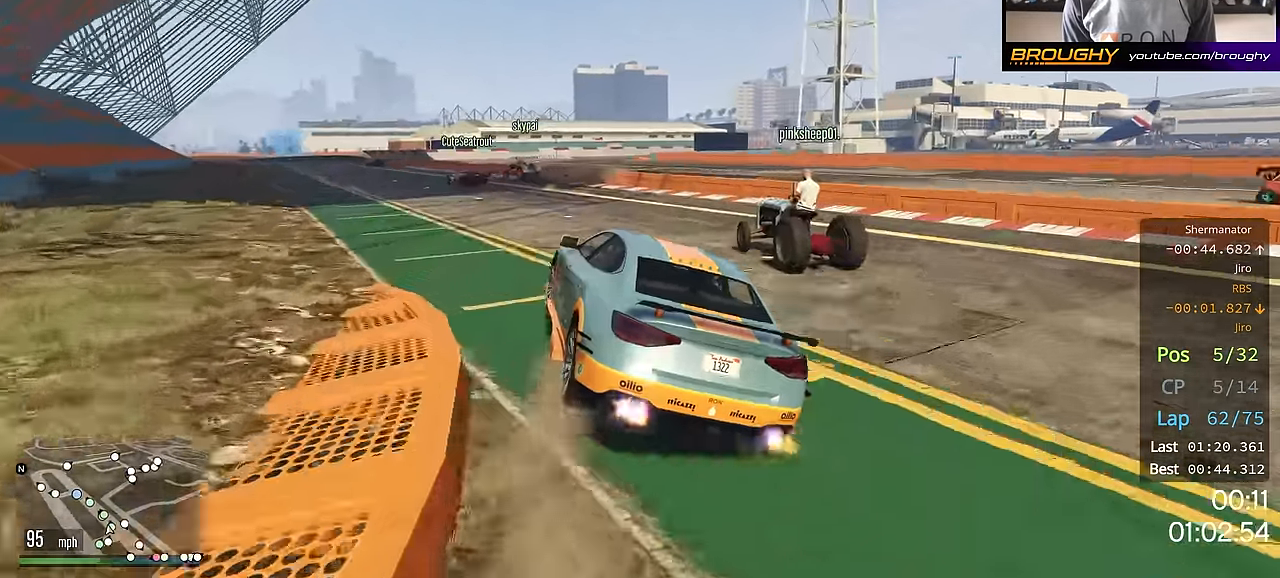
{"buttons": ["R2"], "left_stick": "center", "right_stick": "center", "events": [[117, "left_stick", "center"], [167, "R2", "down"]]}
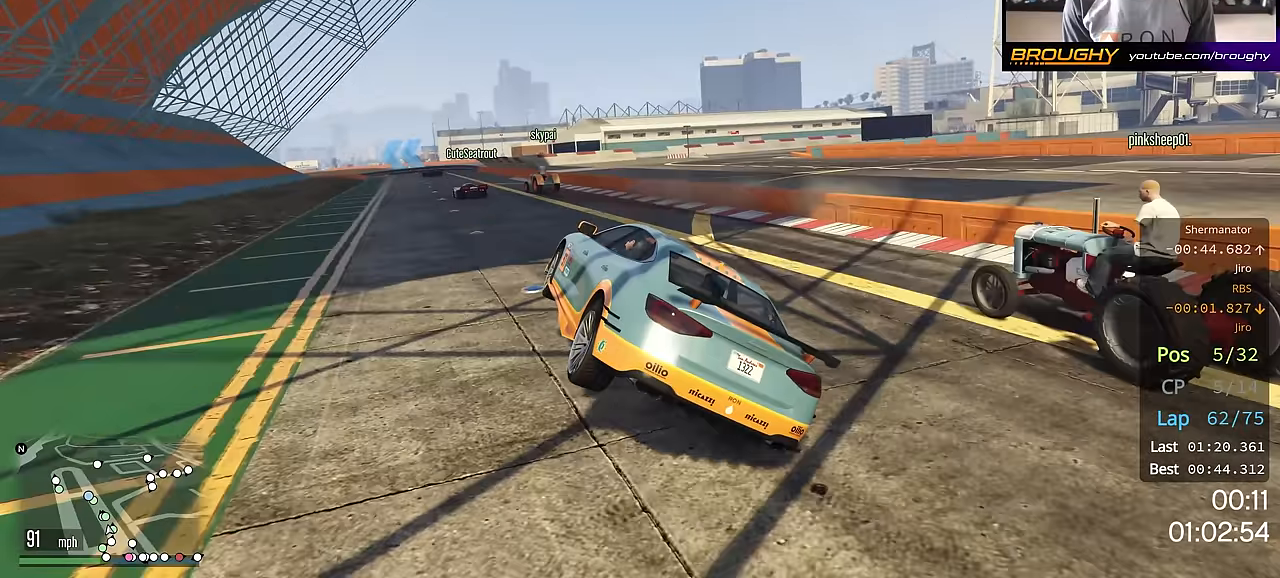
{"buttons": ["R2"], "left_stick": "up-left", "right_stick": "center", "events": [[134, "left_stick", "up-left"], [284, "left_stick", "center"], [501, "left_stick", "up-left"]]}
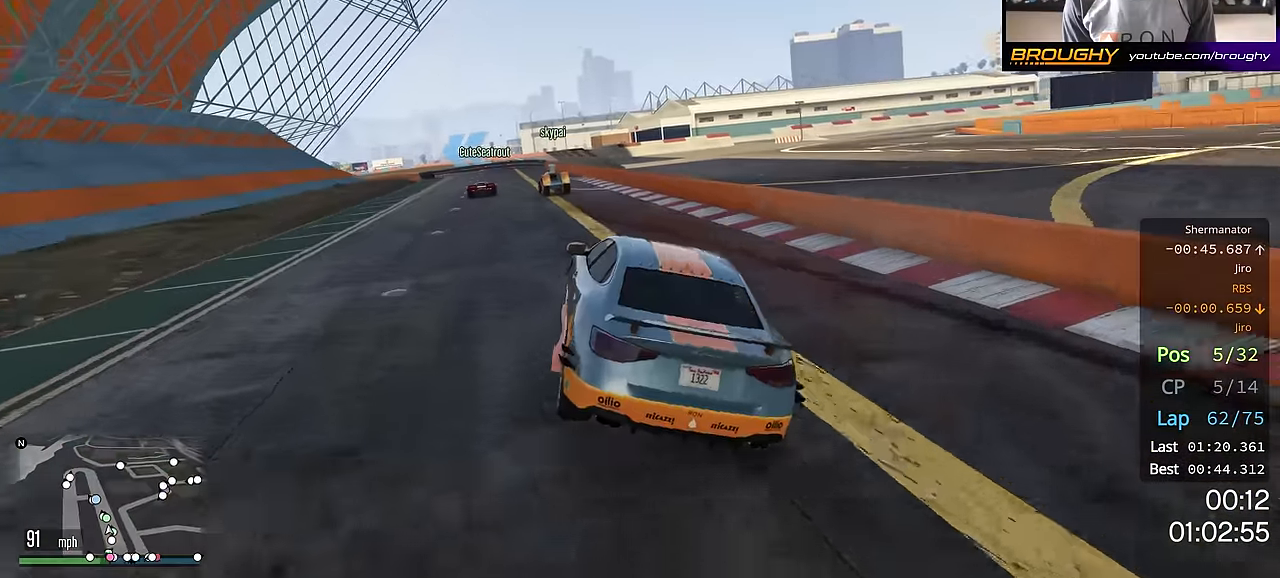
{"buttons": ["R2"], "left_stick": "center", "right_stick": "center", "events": [[116, "left_stick", "center"], [283, "left_stick", "up-left"], [350, "left_stick", "center"]]}
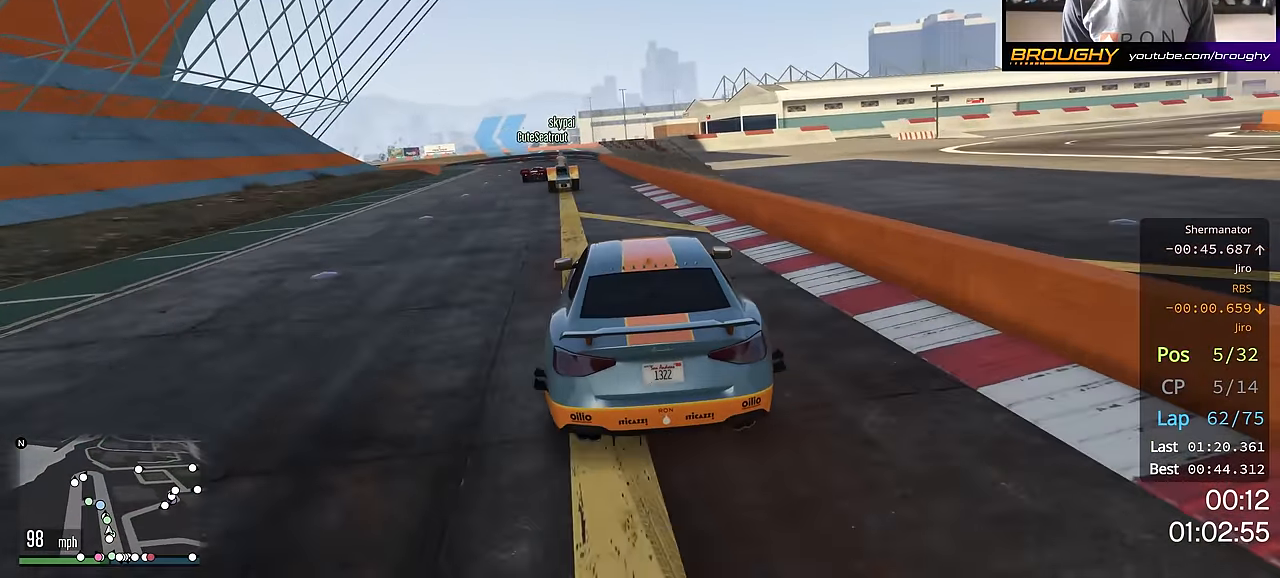
{"buttons": [], "left_stick": "up-left", "right_stick": "center", "events": [[250, "left_stick", "up-left"], [401, "left_stick", "center"], [484, "R2", "up"], [484, "left_stick", "up-left"]]}
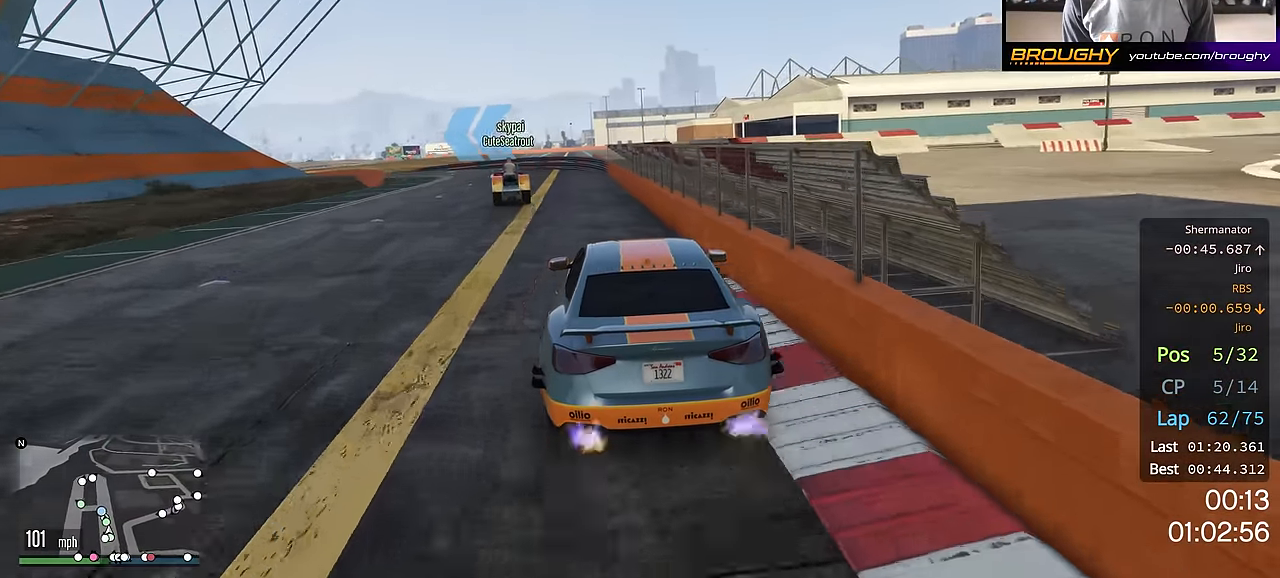
{"buttons": [], "left_stick": "center", "right_stick": "center", "events": [[133, "left_stick", "center"], [217, "left_stick", "up-left"], [467, "left_stick", "center"]]}
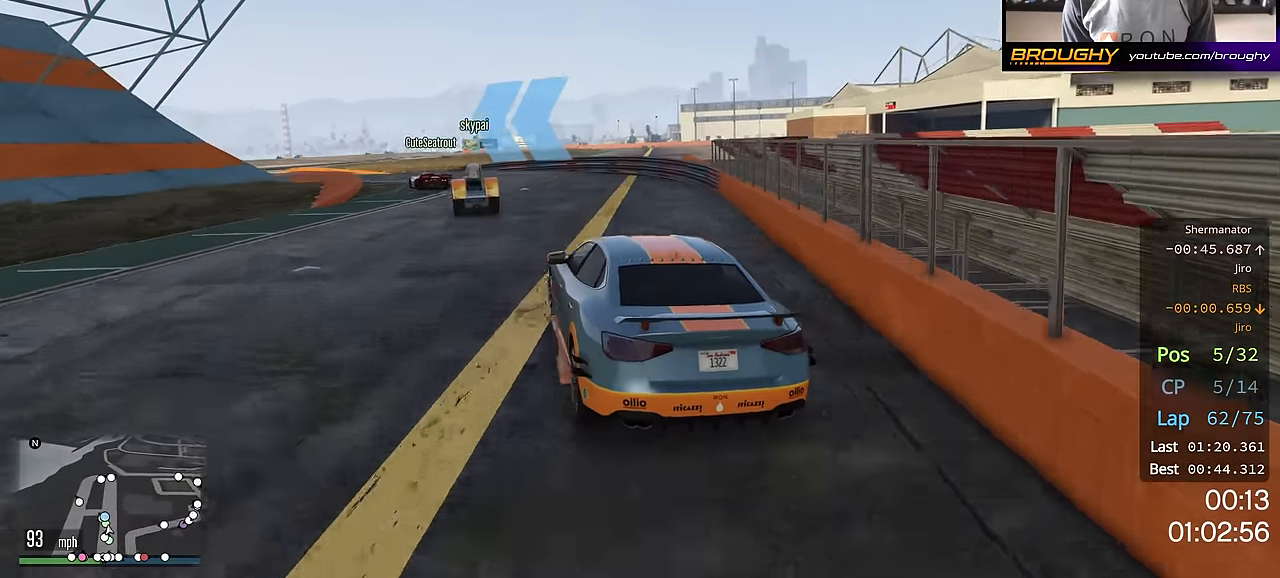
{"buttons": [], "left_stick": "up-left", "right_stick": "center", "events": [[34, "left_stick", "up-left"], [200, "left_stick", "center"], [234, "R2", "down"], [317, "R2", "up"], [351, "left_stick", "up-left"]]}
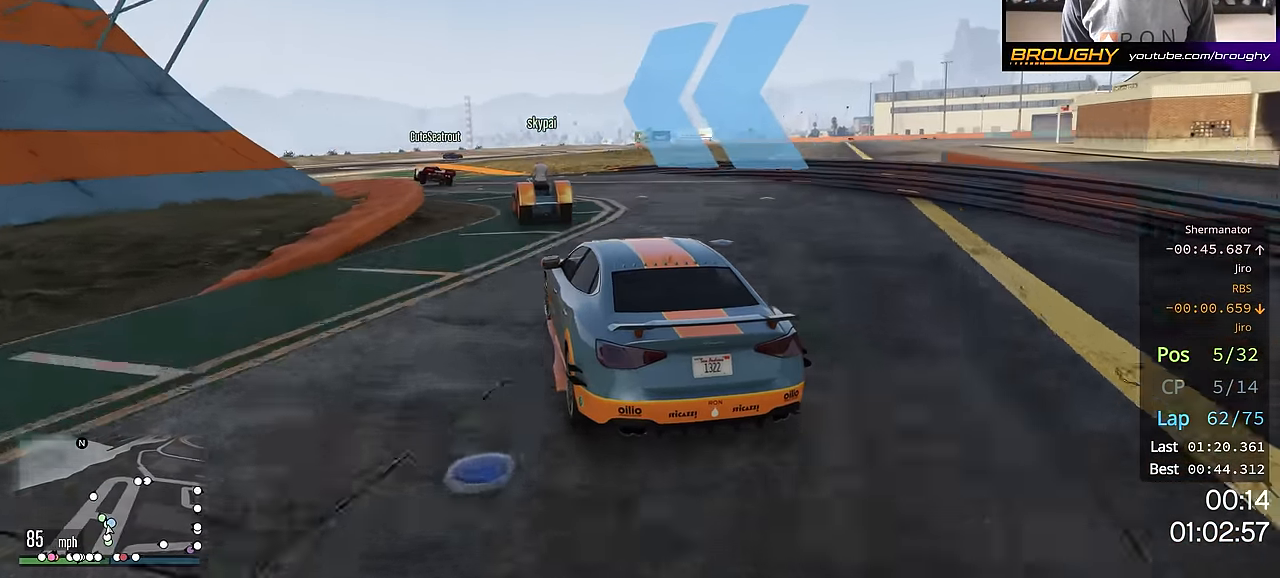
{"buttons": ["R2"], "left_stick": "center", "right_stick": "center", "events": [[16, "left_stick", "center"], [100, "left_stick", "up-left"], [250, "left_stick", "center"], [300, "left_stick", "left"], [367, "R2", "down"], [467, "left_stick", "center"]]}
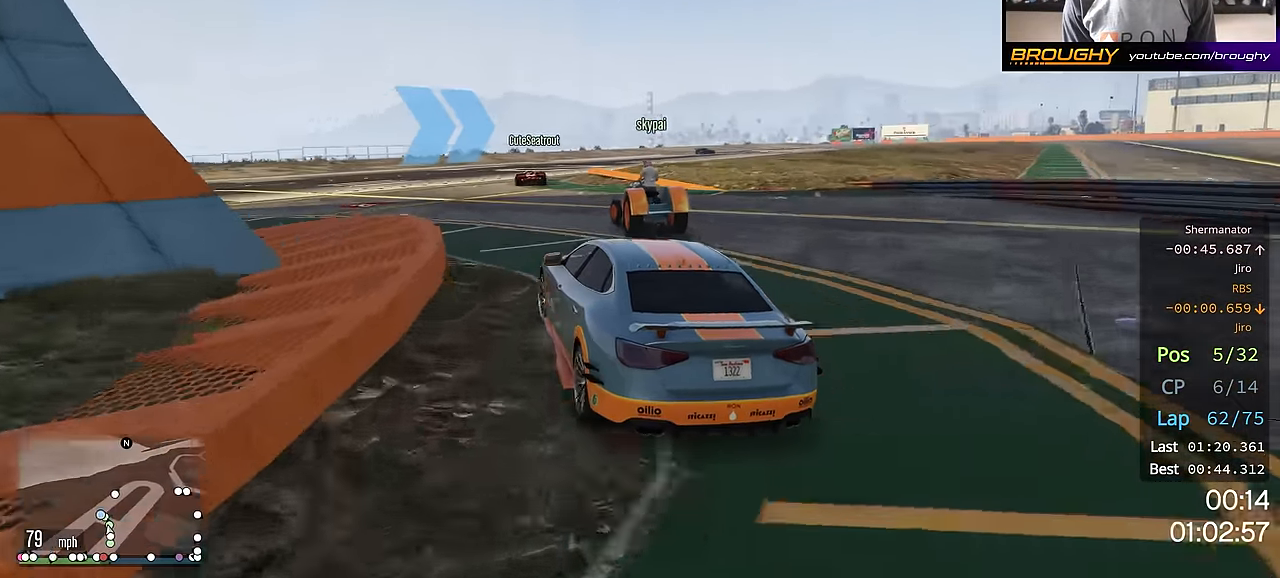
{"buttons": ["R2"], "left_stick": "center", "right_stick": "center", "events": []}
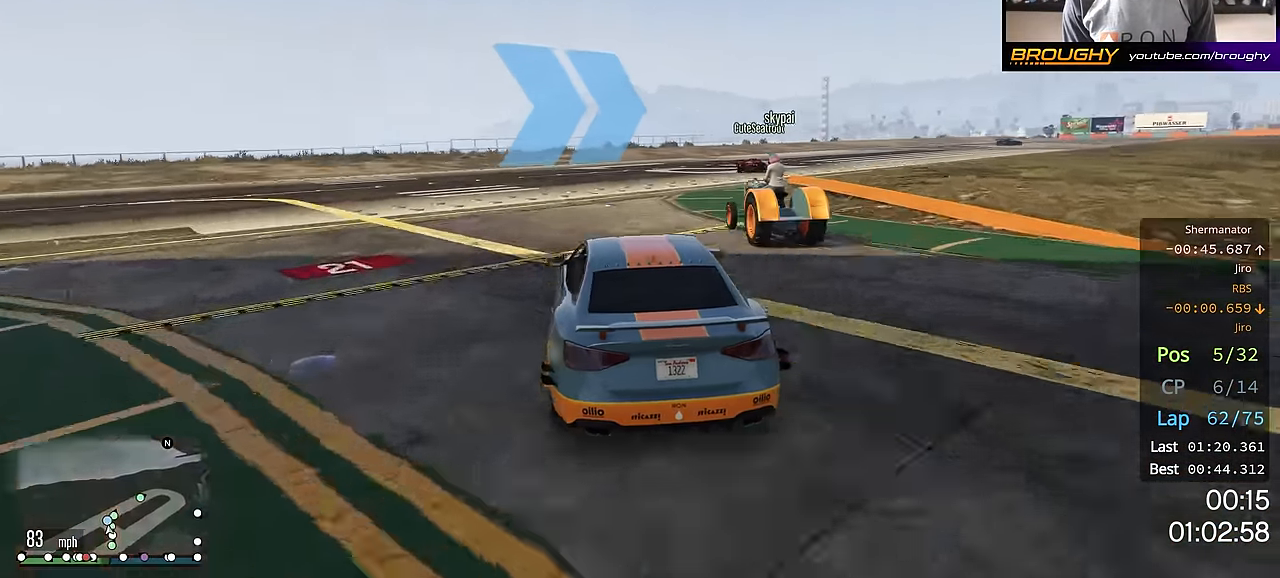
{"buttons": ["R2"], "left_stick": "down-right", "right_stick": "center", "events": [[133, "left_stick", "right"], [333, "left_stick", "center"], [450, "left_stick", "down-right"]]}
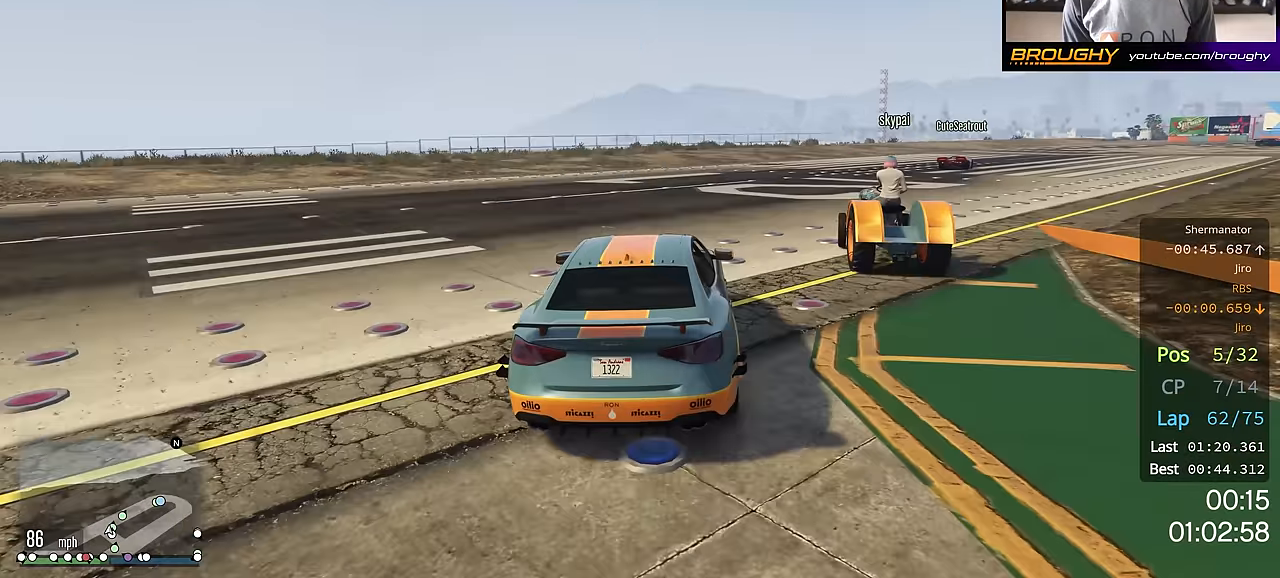
{"buttons": ["R2"], "left_stick": "center", "right_stick": "center", "events": [[134, "left_stick", "center"], [217, "left_stick", "right"], [401, "left_stick", "center"]]}
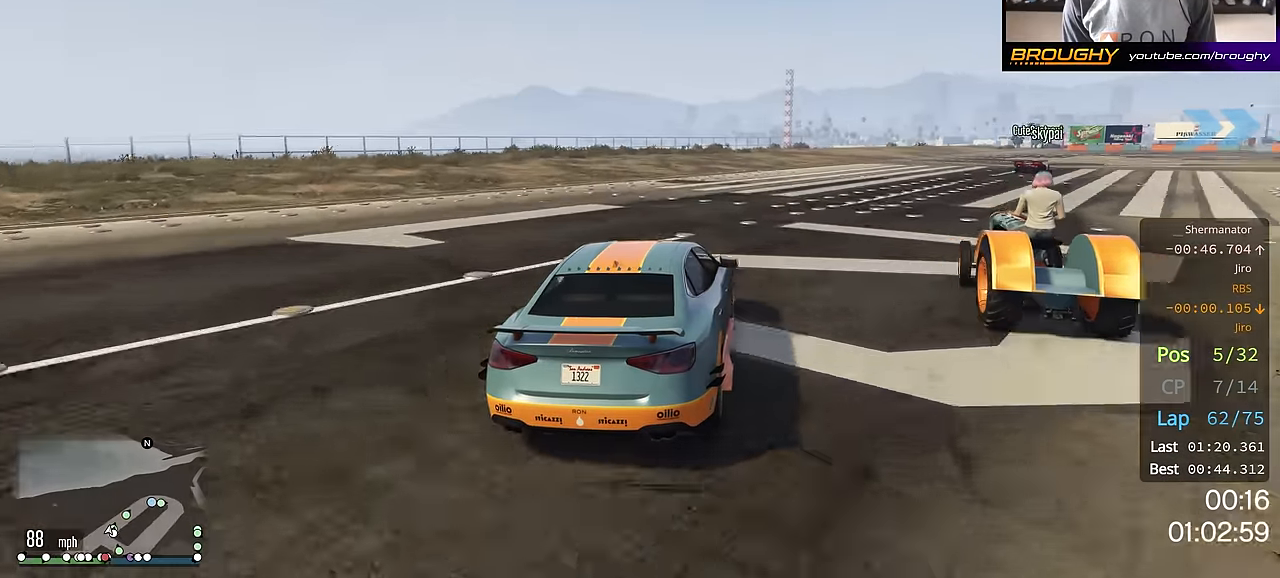
{"buttons": ["R2"], "left_stick": "center", "right_stick": "center", "events": [[16, "left_stick", "down-right"], [183, "left_stick", "center"], [300, "left_stick", "right"], [450, "left_stick", "center"]]}
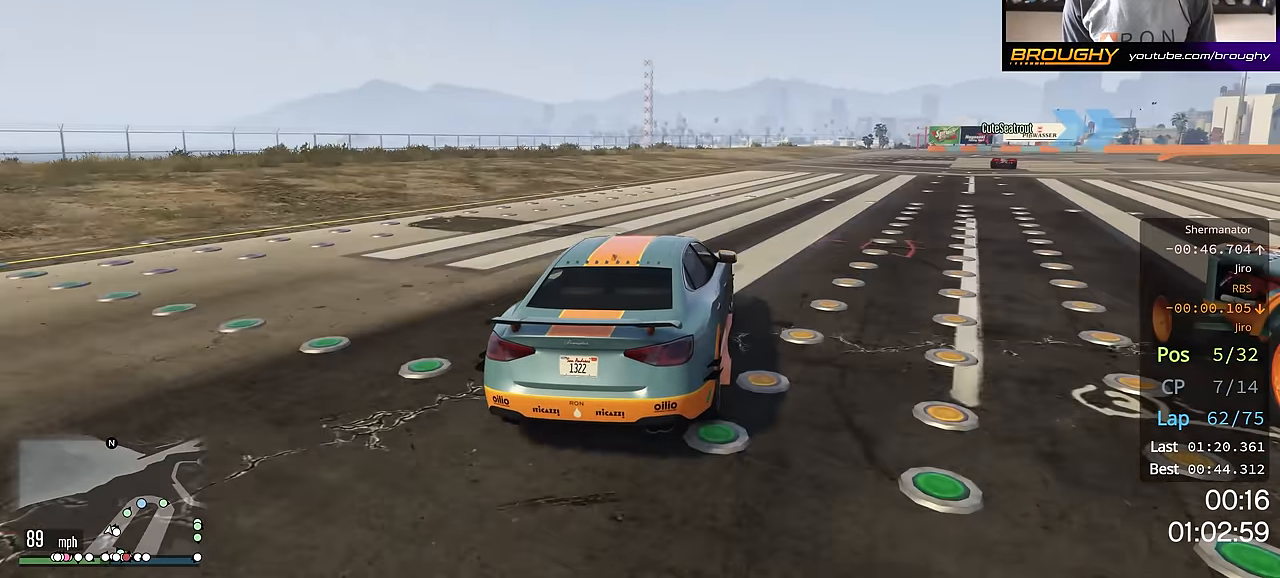
{"buttons": ["R2"], "left_stick": "center", "right_stick": "center", "events": [[50, "left_stick", "right"], [200, "left_stick", "center"], [334, "left_stick", "right"], [484, "left_stick", "center"]]}
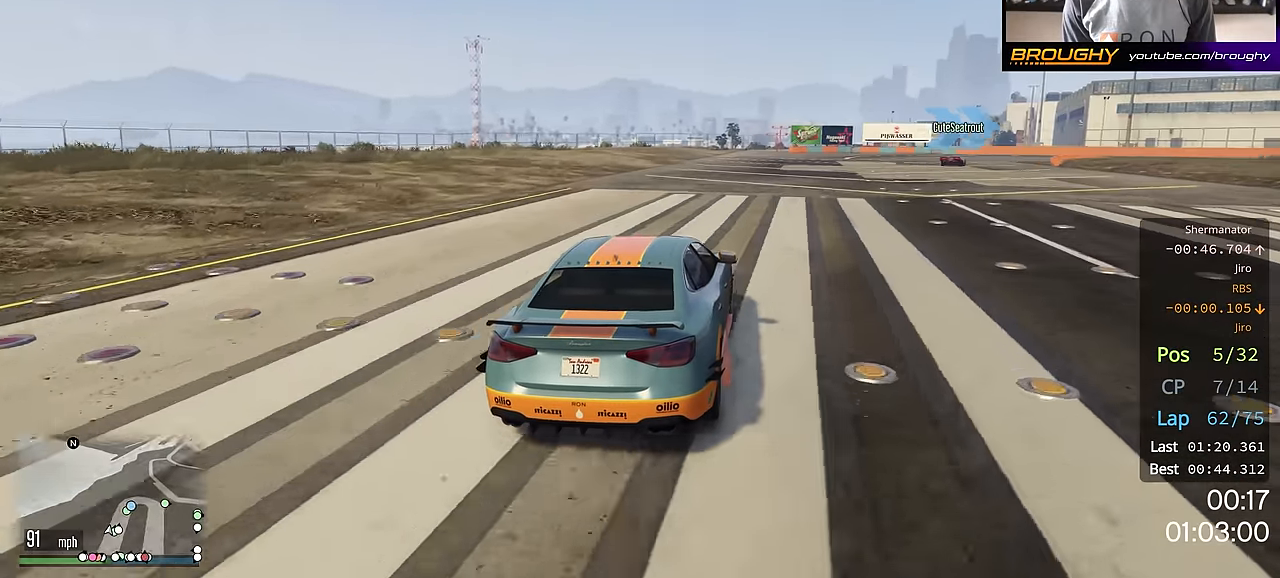
{"buttons": ["R2"], "left_stick": "right", "right_stick": "center", "events": [[100, "left_stick", "right"], [250, "left_stick", "center"], [417, "left_stick", "right"]]}
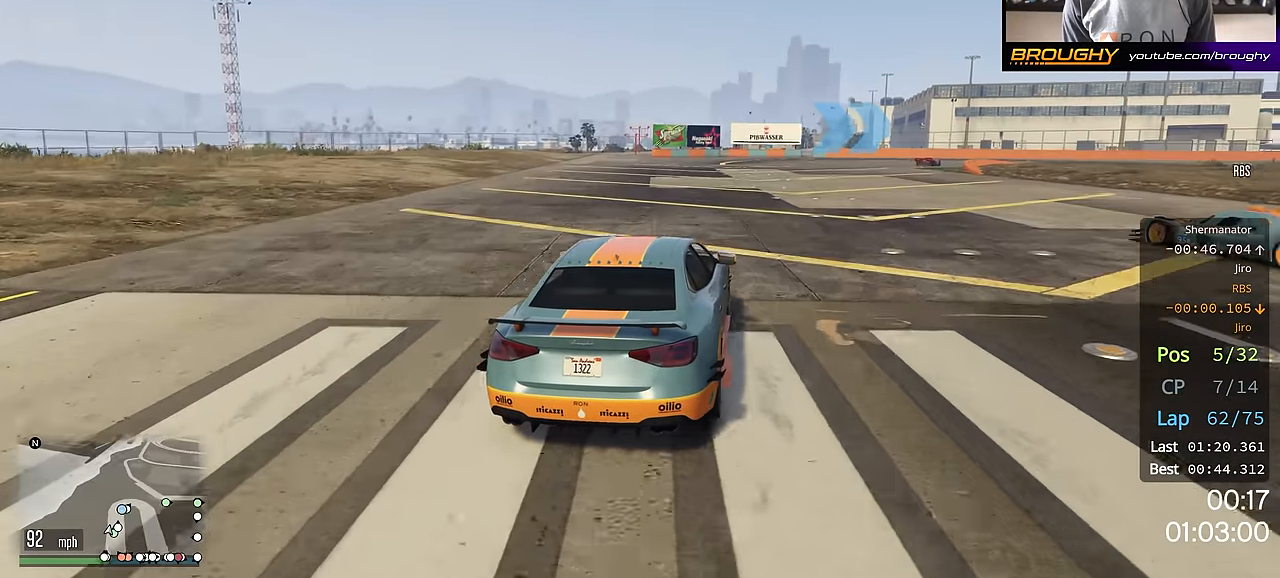
{"buttons": ["R2"], "left_stick": "right", "right_stick": "center", "events": [[117, "left_stick", "center"], [384, "left_stick", "right"]]}
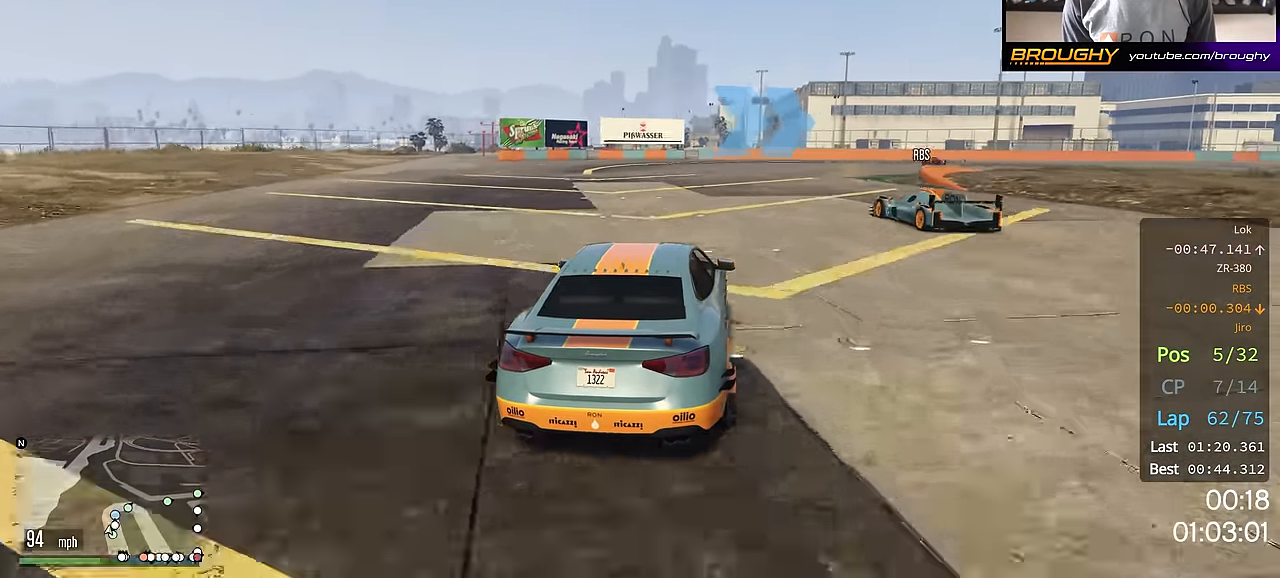
{"buttons": ["R2"], "left_stick": "right", "right_stick": "center", "events": [[66, "left_stick", "center"], [133, "left_stick", "right"], [183, "left_stick", "down-right"], [300, "left_stick", "center"], [383, "left_stick", "right"]]}
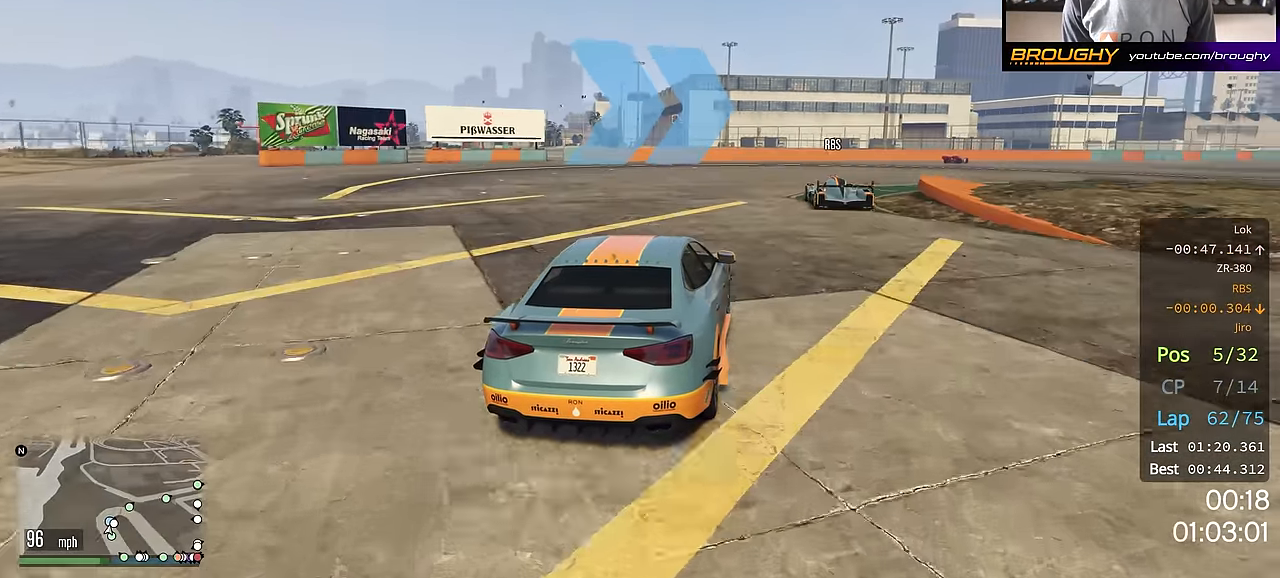
{"buttons": ["R2"], "left_stick": "right", "right_stick": "center", "events": [[200, "left_stick", "down-right"], [317, "left_stick", "center"], [401, "left_stick", "right"]]}
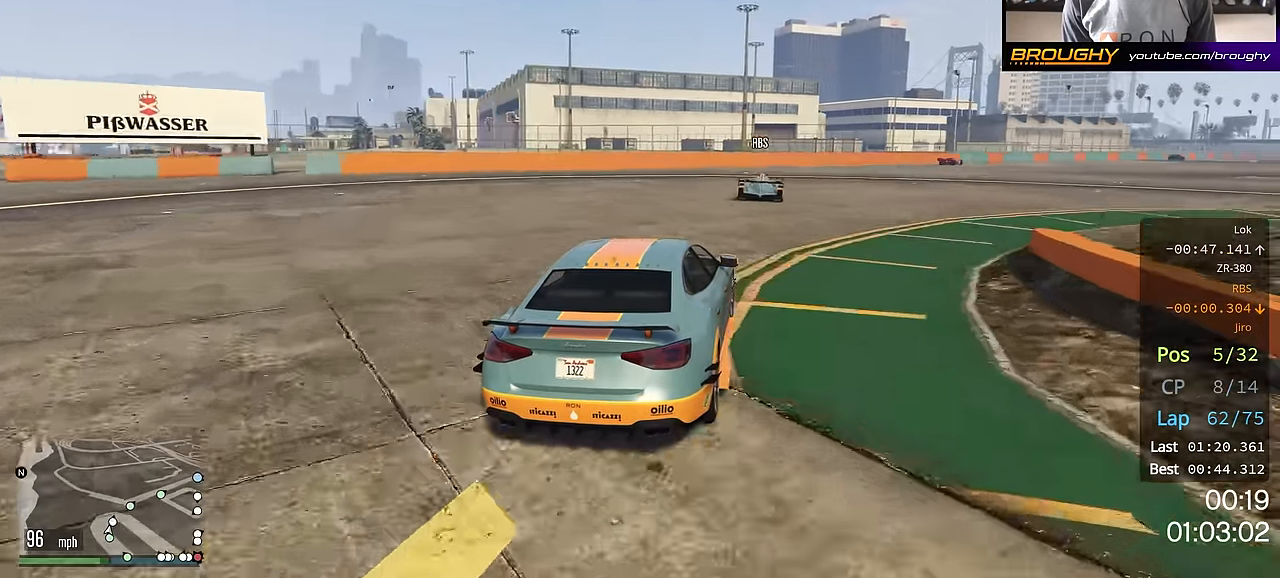
{"buttons": ["R2"], "left_stick": "right", "right_stick": "center", "events": [[100, "left_stick", "center"], [183, "left_stick", "right"], [350, "left_stick", "center"], [450, "left_stick", "right"]]}
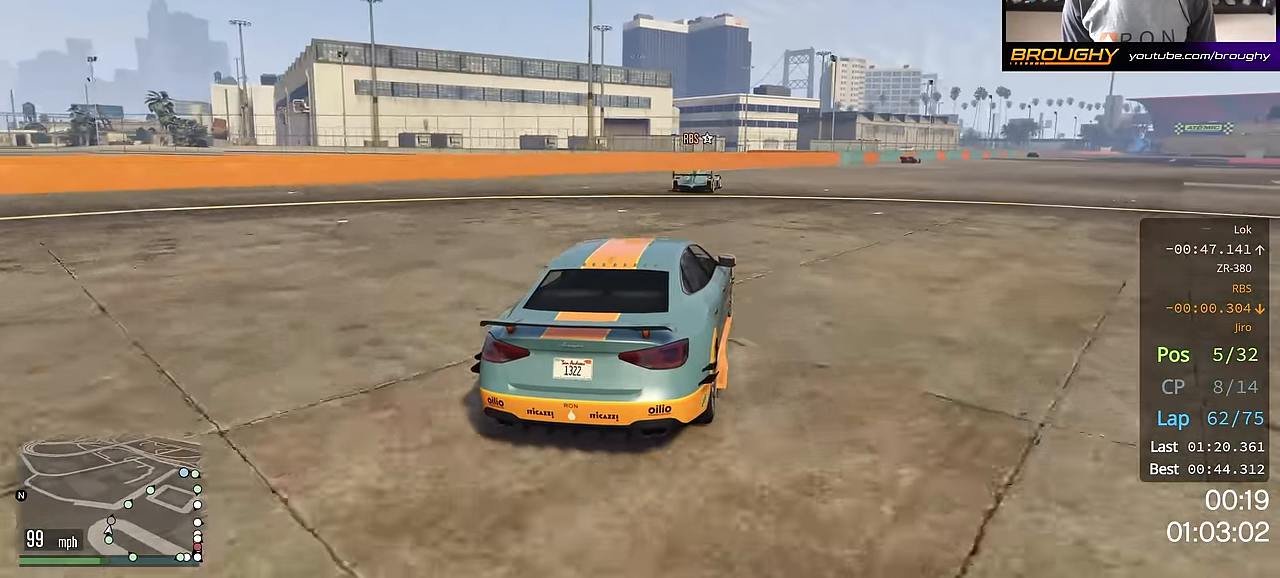
{"buttons": ["R2"], "left_stick": "center", "right_stick": "center", "events": [[116, "left_stick", "center"], [250, "left_stick", "right"], [417, "left_stick", "center"]]}
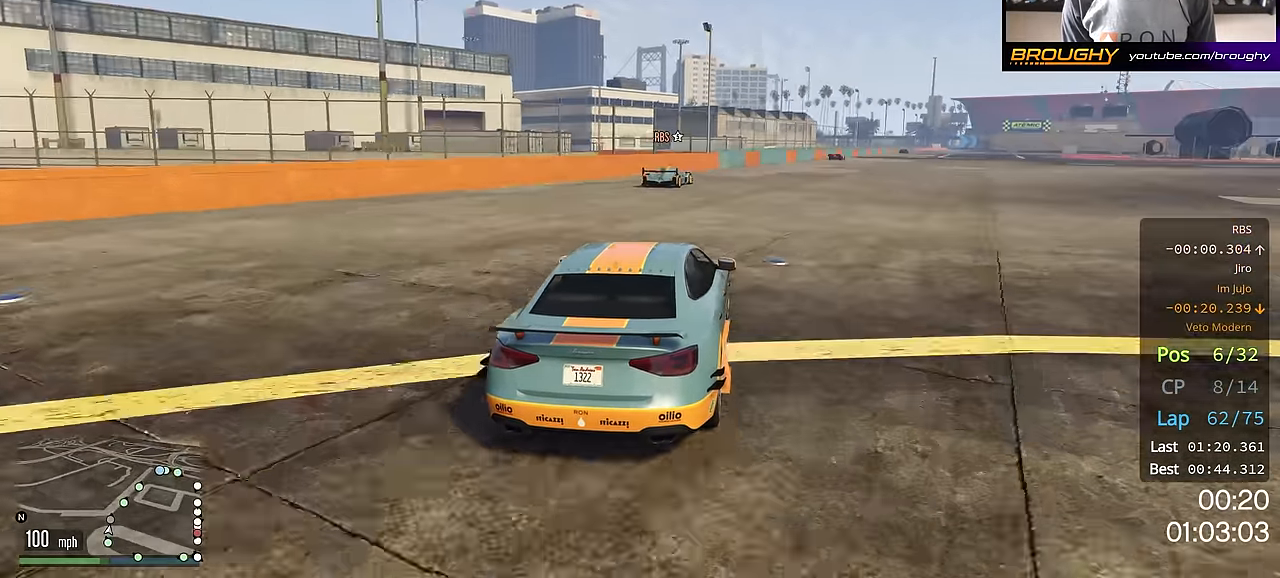
{"buttons": ["R2"], "left_stick": "right", "right_stick": "center", "events": [[150, "left_stick", "down-right"], [317, "left_stick", "center"], [484, "left_stick", "right"]]}
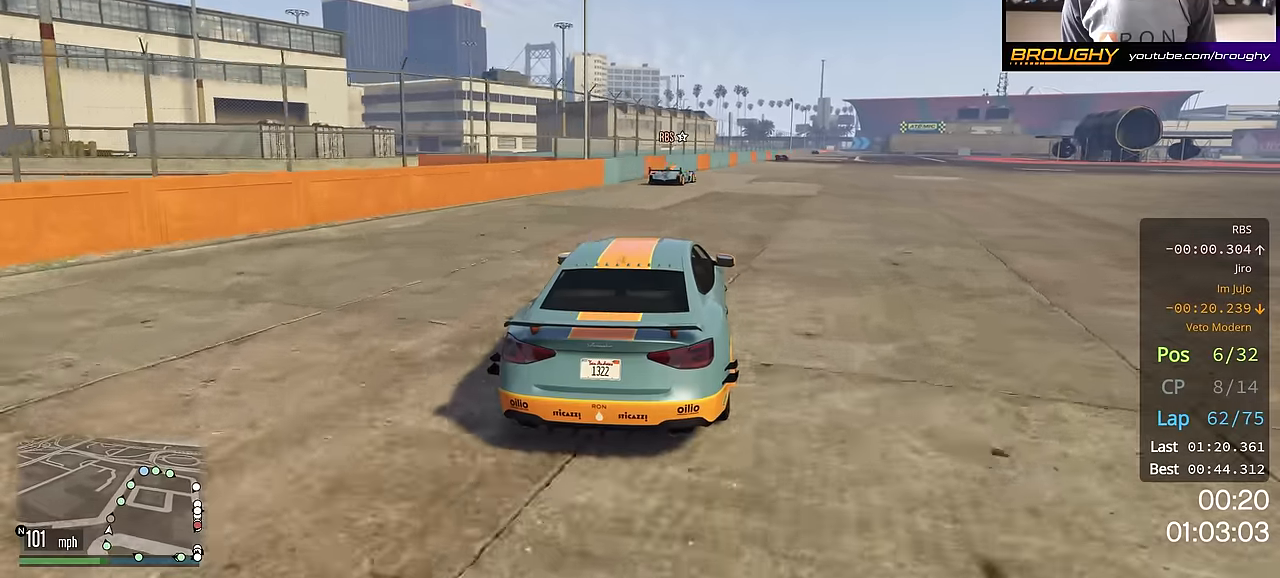
{"buttons": ["R2"], "left_stick": "center", "right_stick": "center", "events": [[116, "left_stick", "center"], [350, "left_stick", "right"], [467, "left_stick", "center"]]}
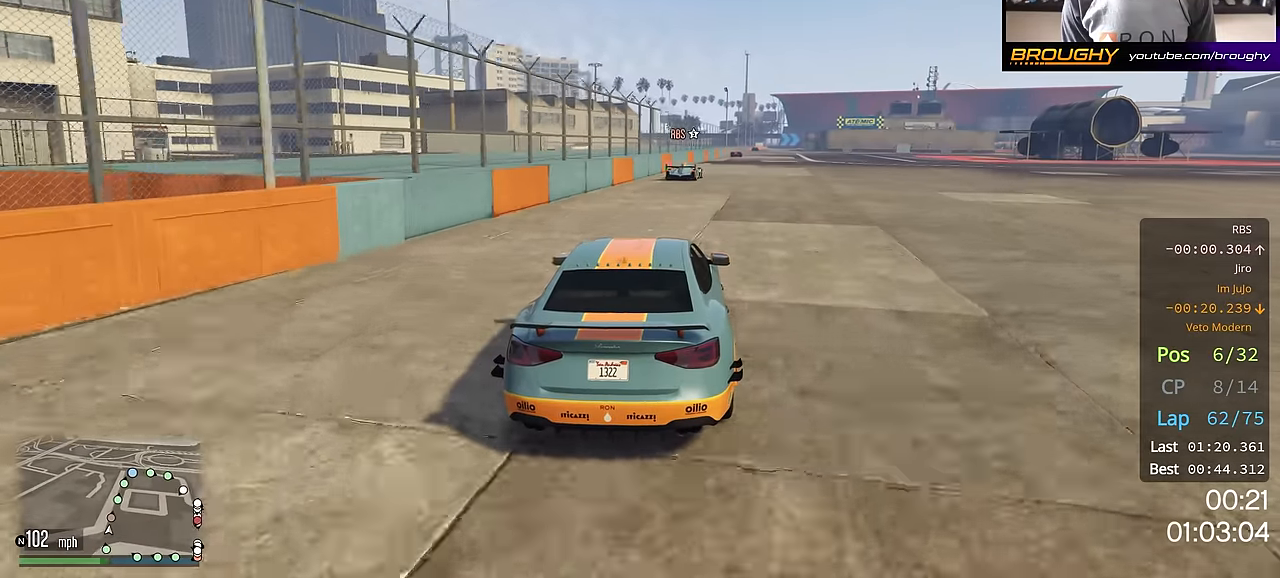
{"buttons": ["R2"], "left_stick": "center", "right_stick": "center", "events": []}
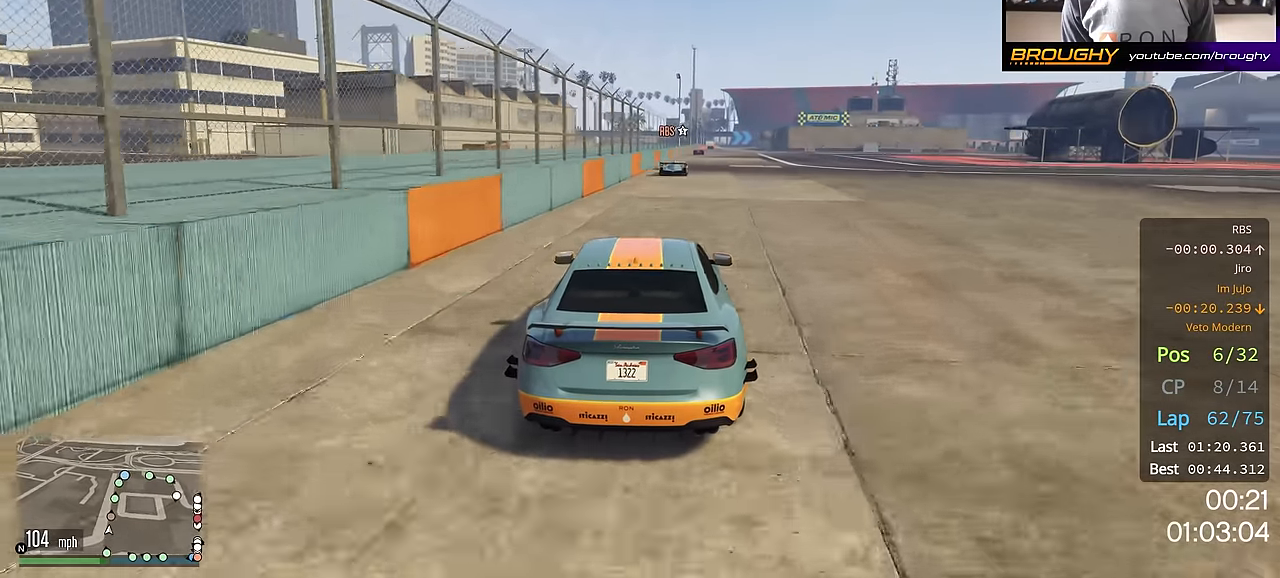
{"buttons": ["R2"], "left_stick": "center", "right_stick": "center", "events": [[16, "left_stick", "right"], [150, "left_stick", "center"]]}
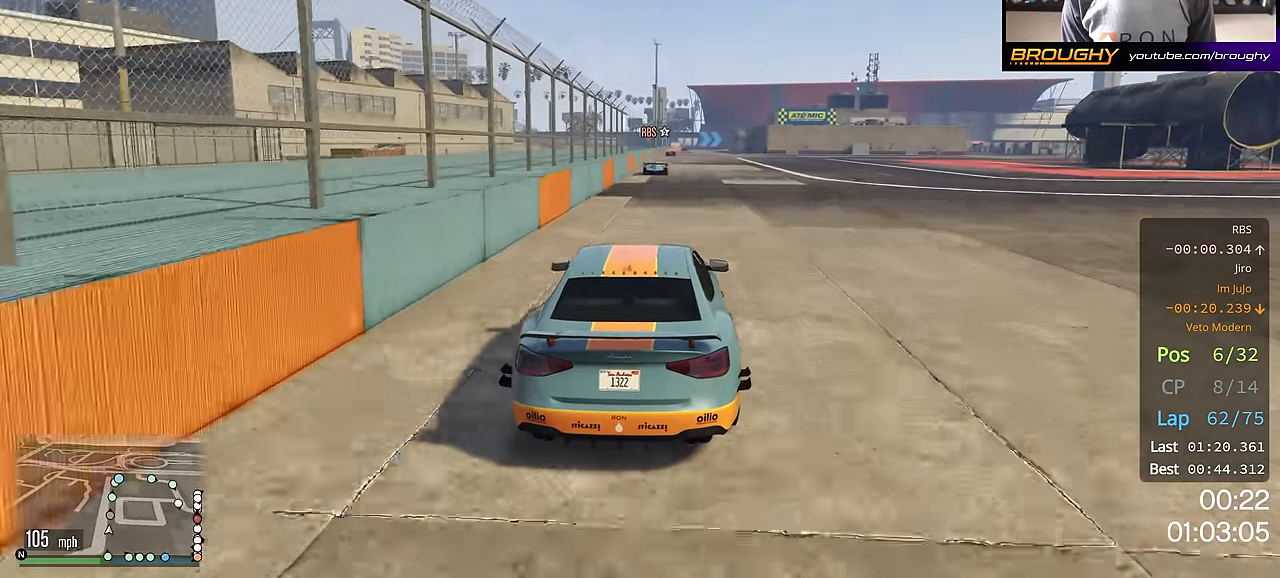
{"buttons": ["R2"], "left_stick": "center", "right_stick": "center", "events": []}
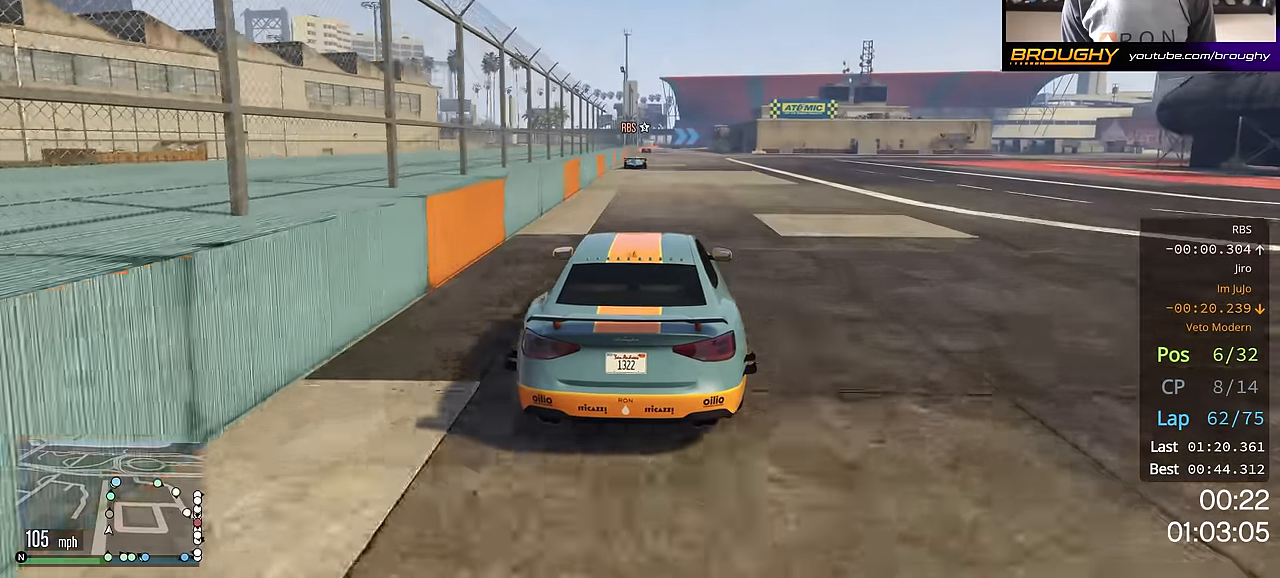
{"buttons": ["R2"], "left_stick": "up-left", "right_stick": "center", "events": [[483, "left_stick", "up-left"]]}
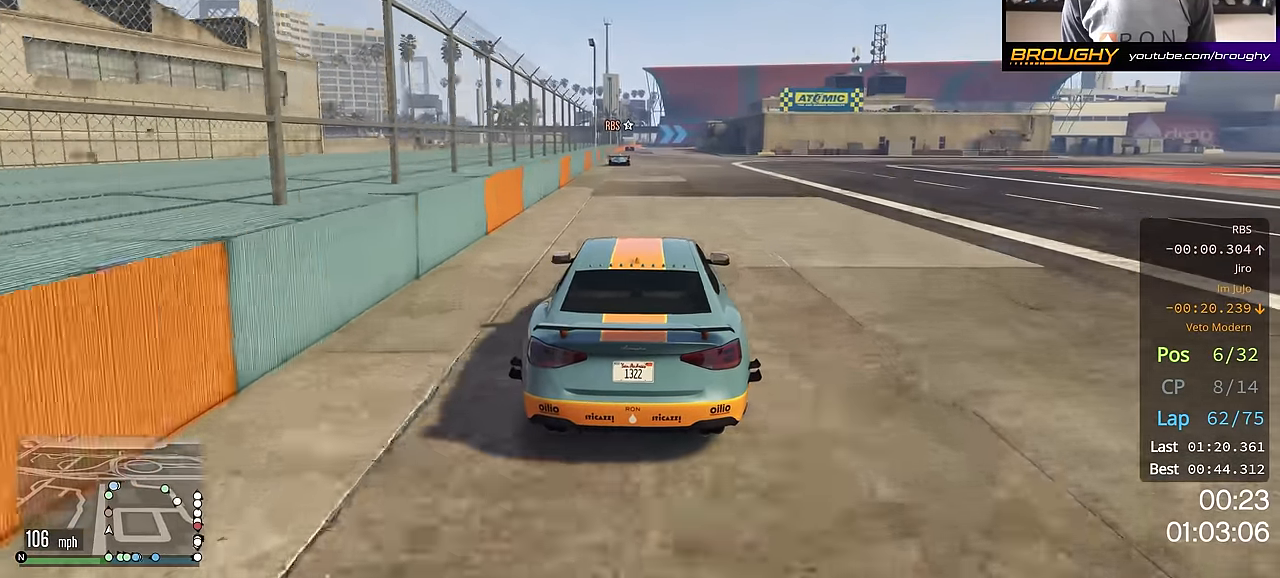
{"buttons": ["R2"], "left_stick": "center", "right_stick": "center", "events": [[67, "left_stick", "center"]]}
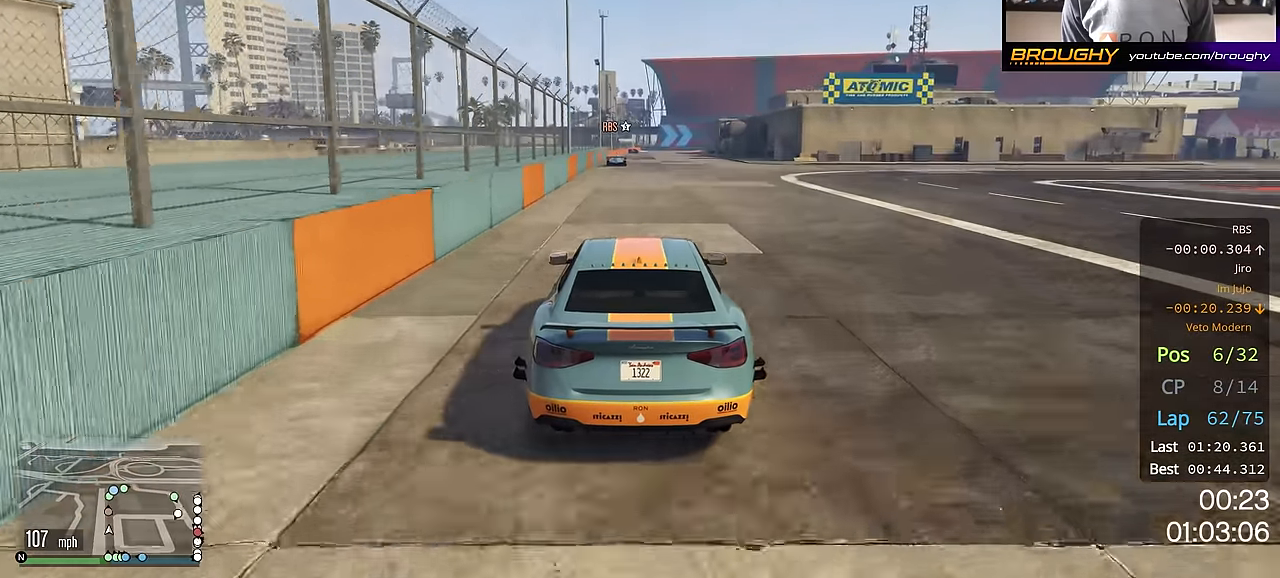
{"buttons": ["R2"], "left_stick": "center", "right_stick": "center", "events": [[266, "left_stick", "up-left"], [367, "left_stick", "center"]]}
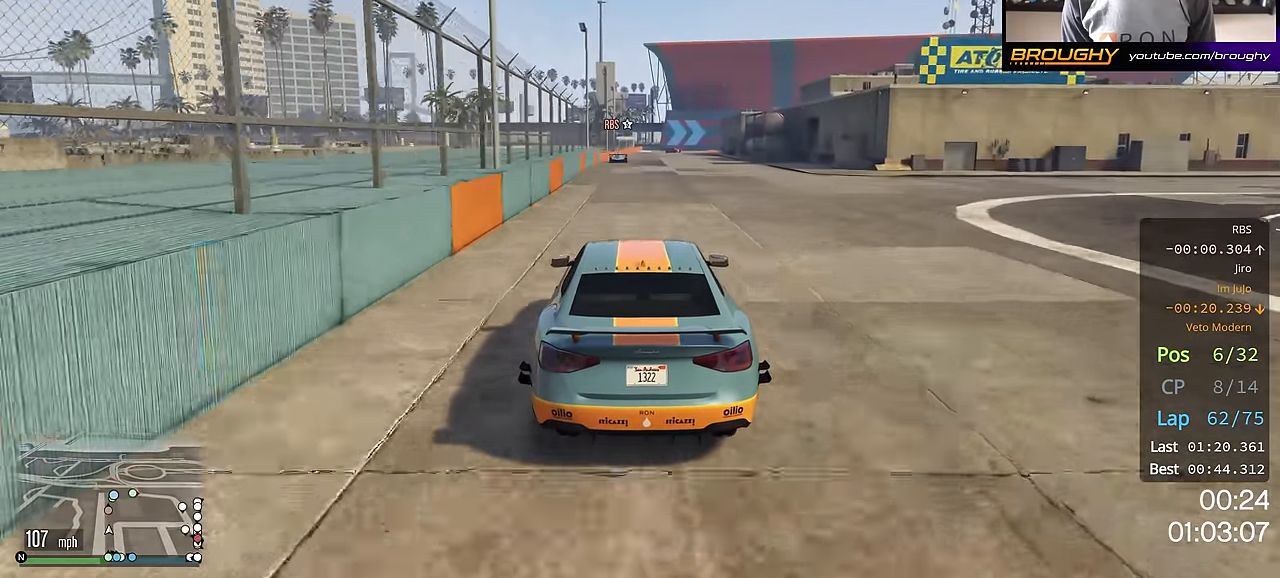
{"buttons": ["R2"], "left_stick": "center", "right_stick": "center", "events": []}
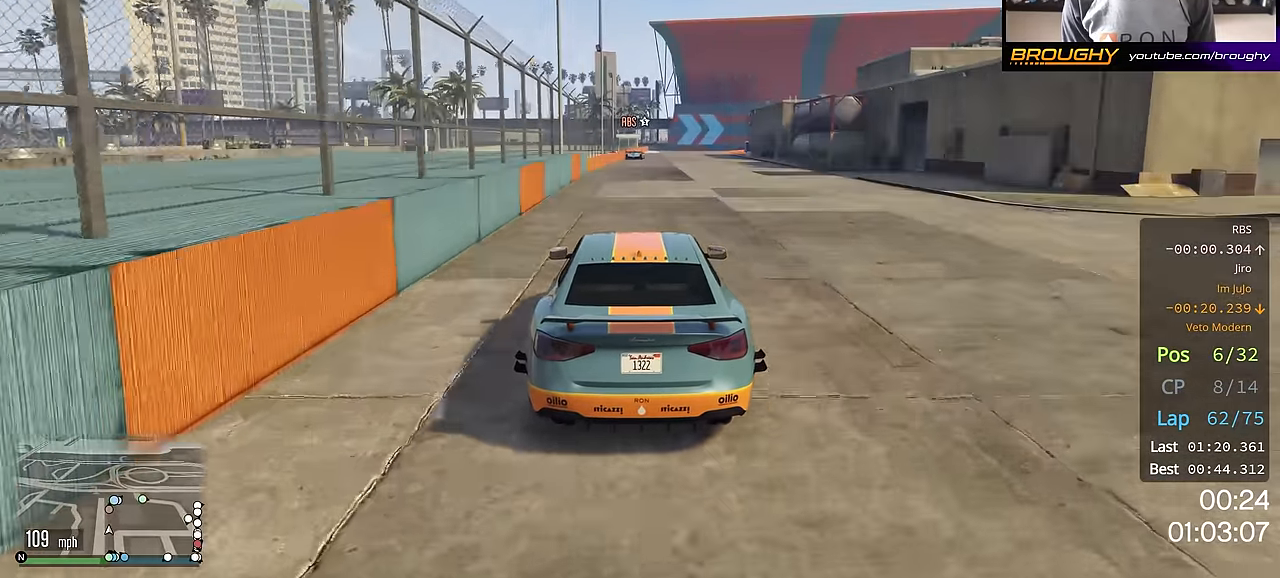
{"buttons": ["R2"], "left_stick": "center", "right_stick": "center", "events": []}